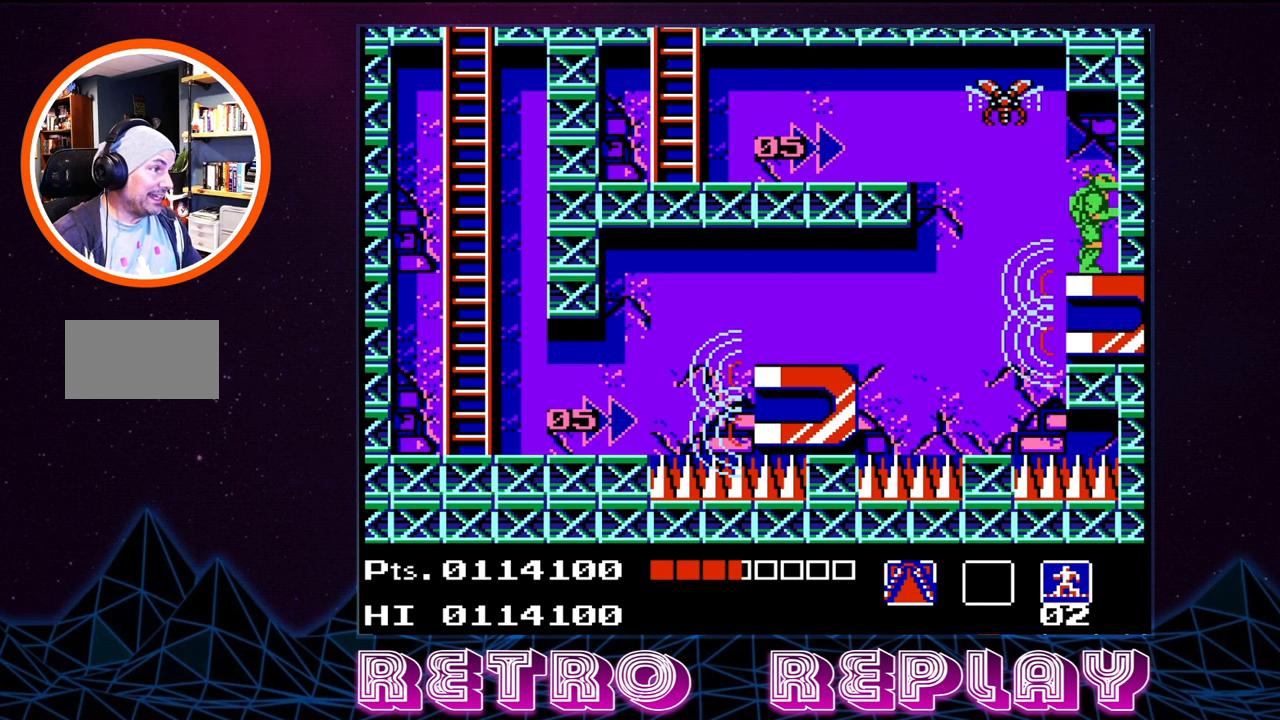
Gameplay with a controller (Nintendo layout); each line is a JSON object with the inputs held at the frame after it. "events" lists button and stick changes between this image and that frame as [ms after this image, input, new state], when the widget could be followed in between. Not read: L3 R3.
{"buttons": ["A", "DPAD_LEFT"], "events": [[66, "DPAD_RIGHT", "up"], [250, "DPAD_LEFT", "down"], [466, "A", "down"]]}
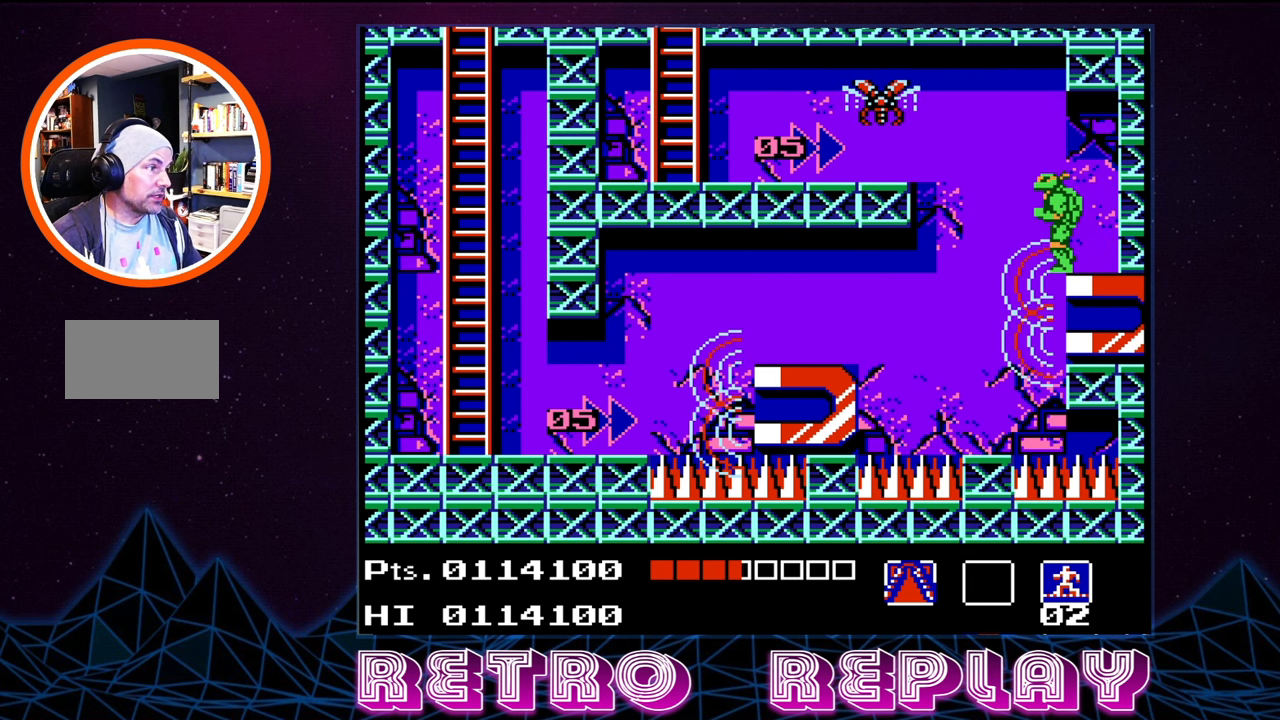
{"buttons": ["A", "DPAD_LEFT"], "events": []}
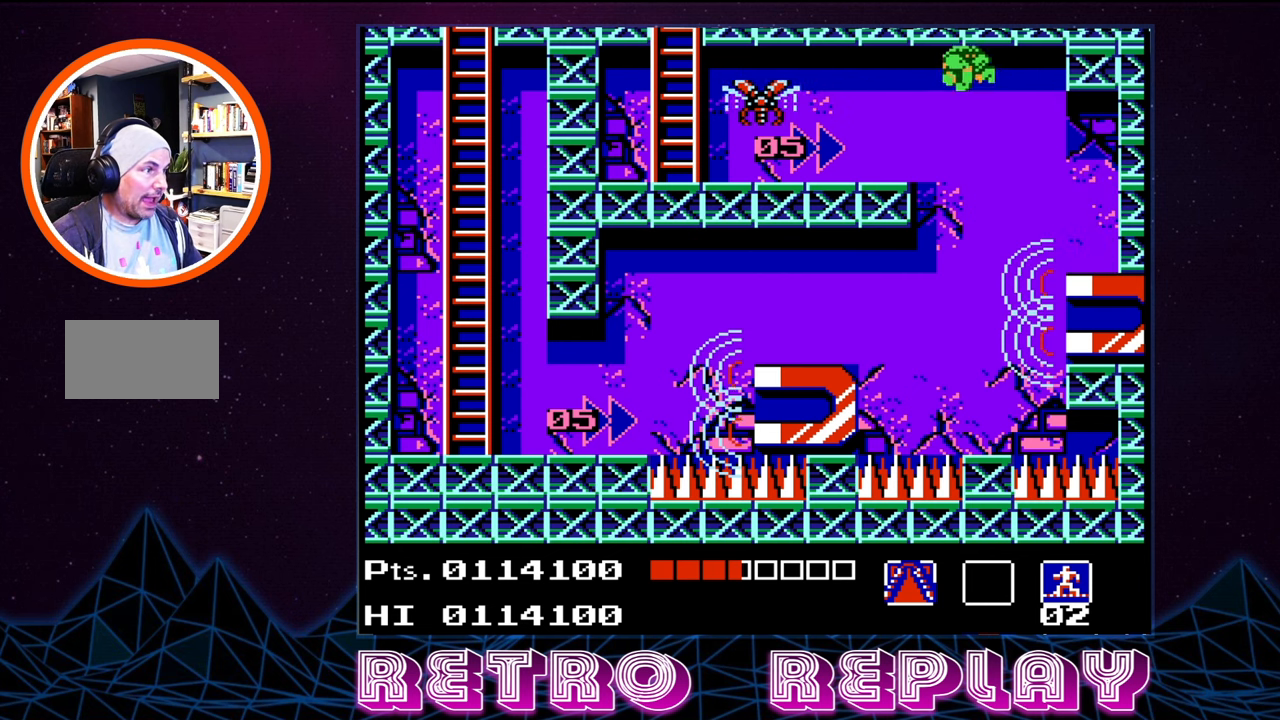
{"buttons": ["A", "DPAD_LEFT"], "events": []}
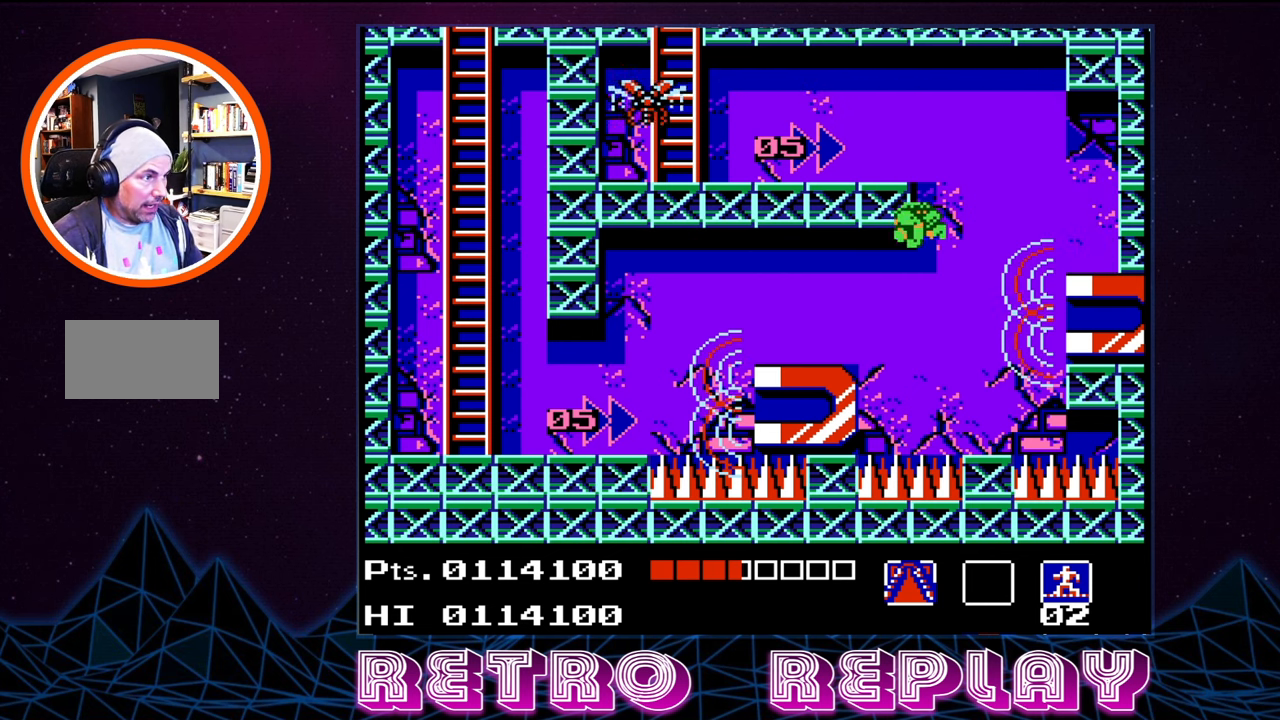
{"buttons": ["A", "DPAD_UP", "DPAD_LEFT"], "events": [[16, "A", "up"], [150, "DPAD_UP", "down"], [166, "A", "down"], [200, "DPAD_LEFT", "up"], [200, "DPAD_UP", "up"], [250, "DPAD_RIGHT", "down"], [316, "DPAD_RIGHT", "up"], [350, "A", "up"], [366, "DPAD_LEFT", "down"], [383, "DPAD_UP", "down"], [483, "A", "down"]]}
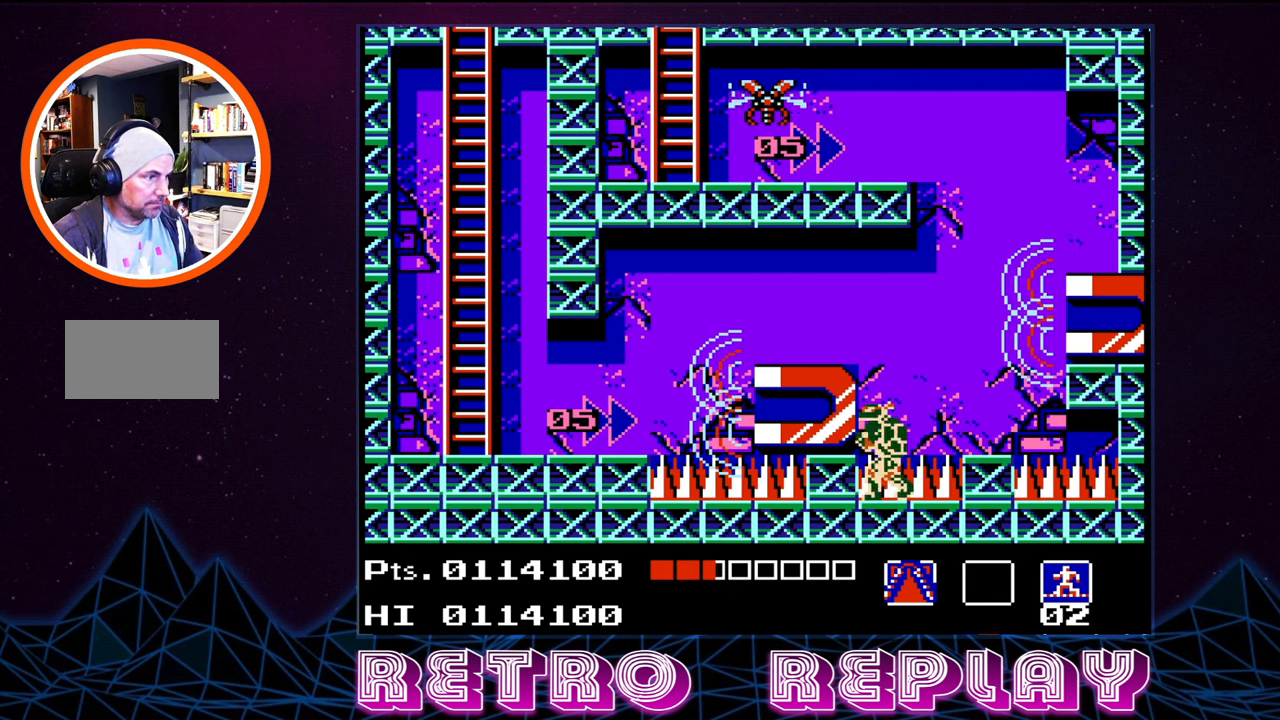
{"buttons": ["A", "DPAD_RIGHT"], "events": [[50, "DPAD_UP", "up"], [66, "DPAD_LEFT", "up"], [116, "DPAD_RIGHT", "down"]]}
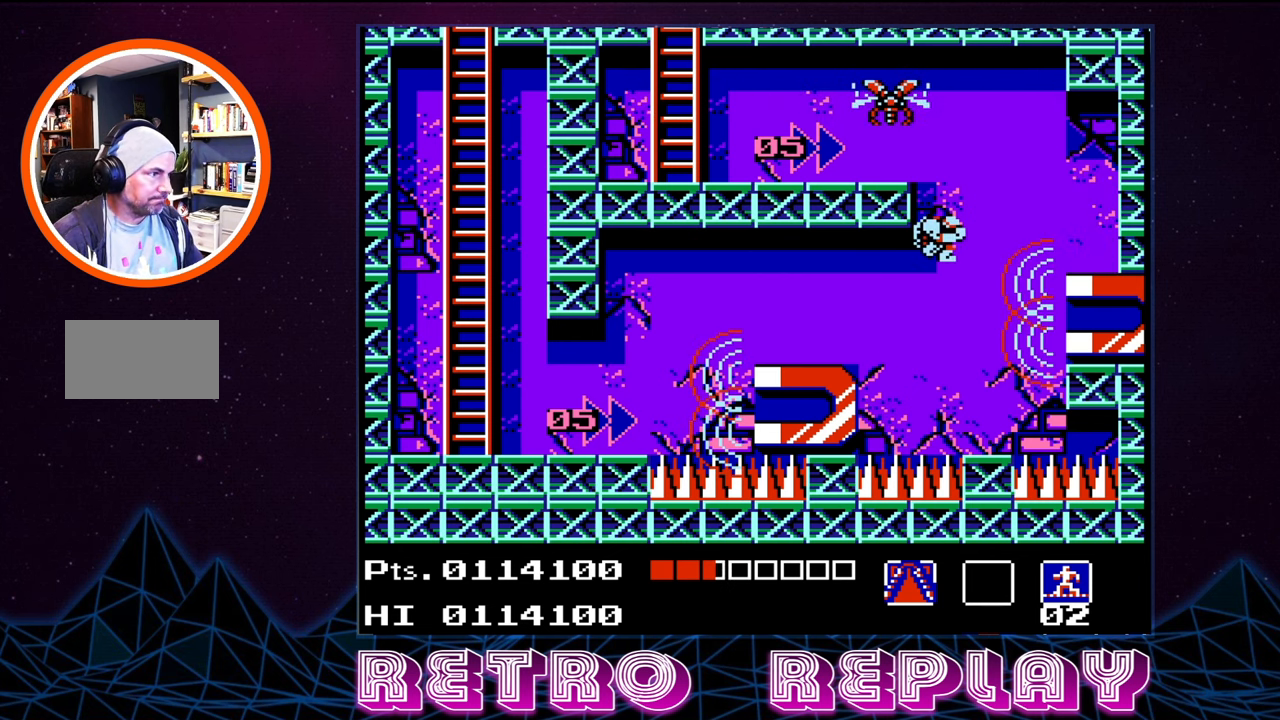
{"buttons": ["DPAD_RIGHT"], "events": [[350, "A", "up"]]}
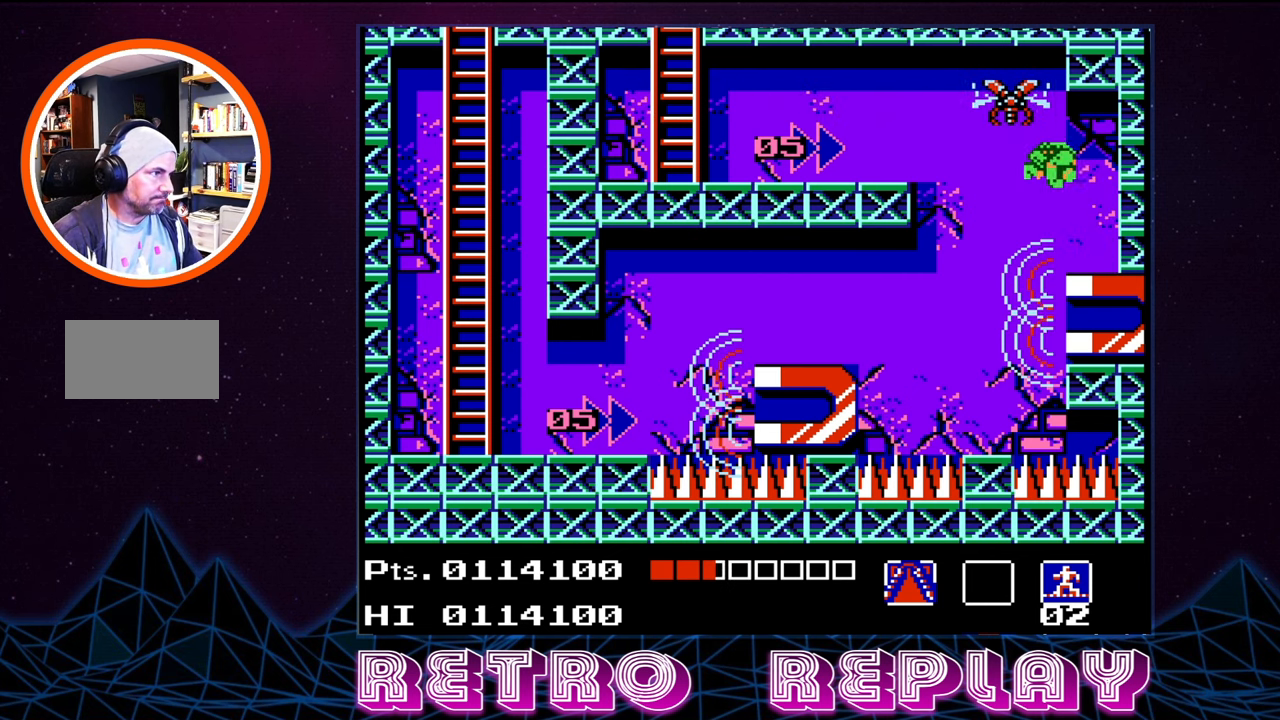
{"buttons": [], "events": [[383, "DPAD_RIGHT", "up"]]}
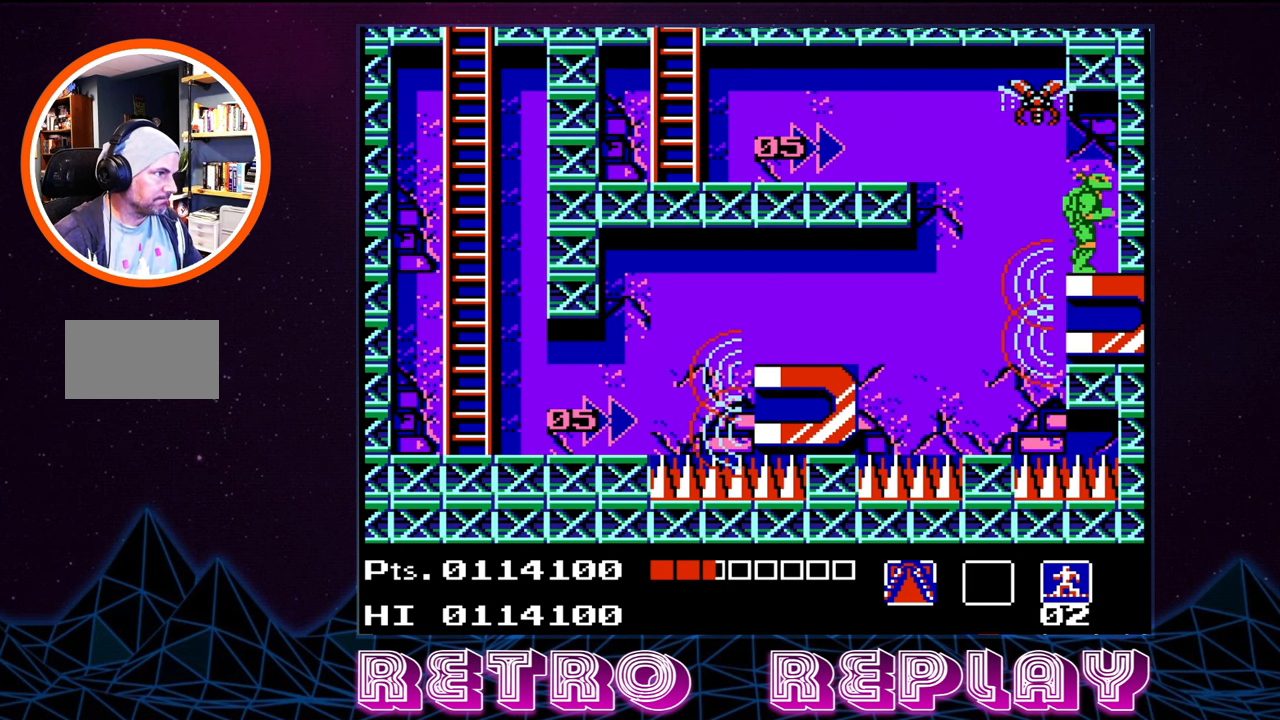
{"buttons": ["A", "DPAD_LEFT"], "events": [[266, "DPAD_LEFT", "down"], [466, "A", "down"]]}
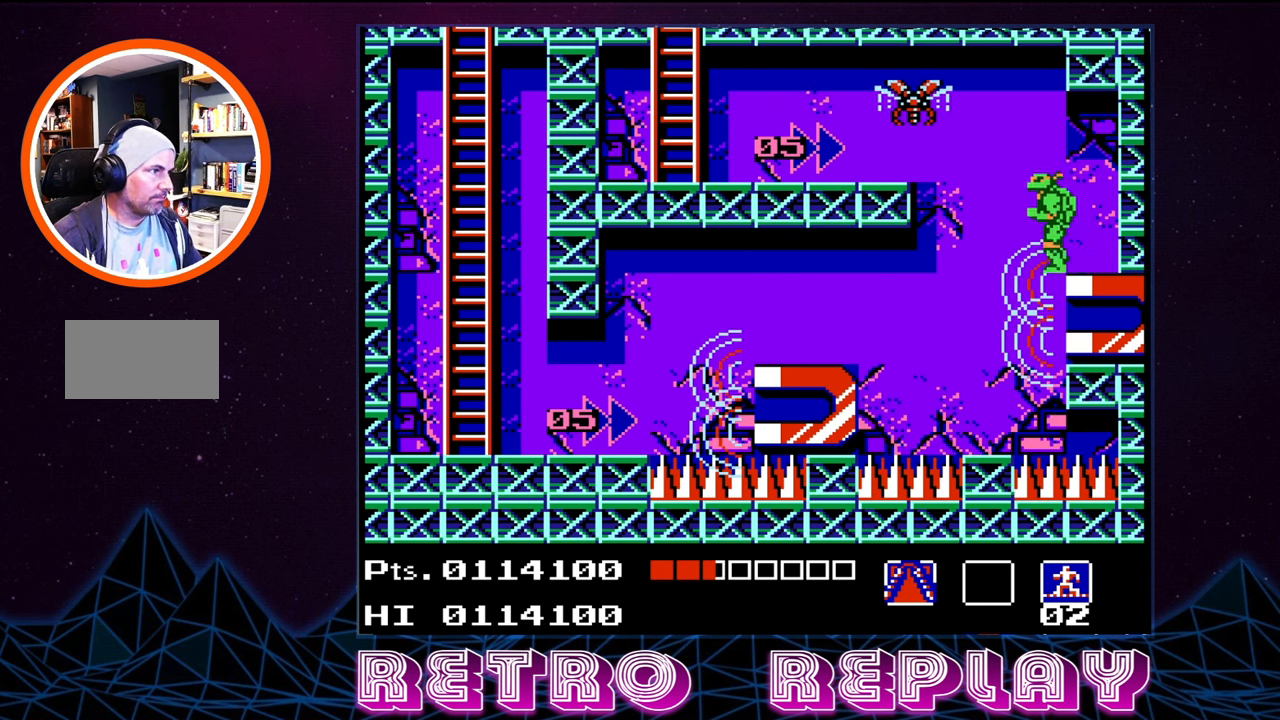
{"buttons": ["DPAD_LEFT"], "events": [[250, "A", "up"]]}
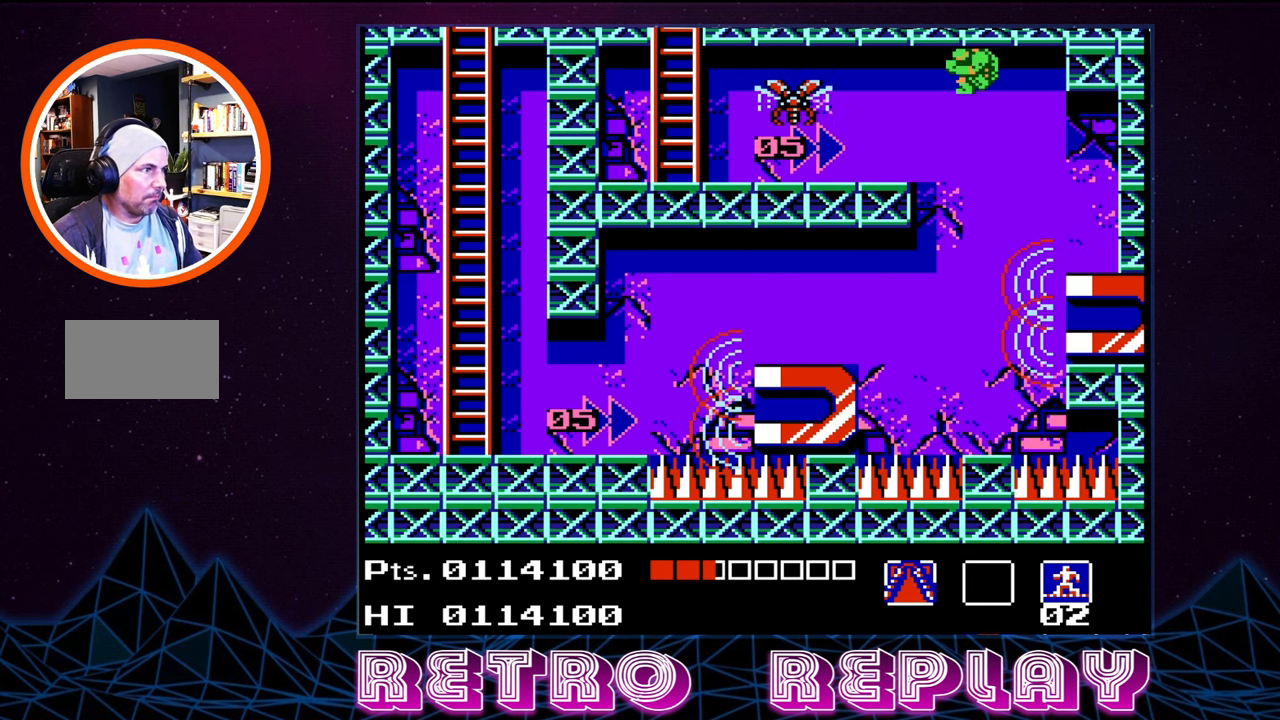
{"buttons": ["DPAD_LEFT"], "events": [[250, "A", "down"], [450, "A", "up"]]}
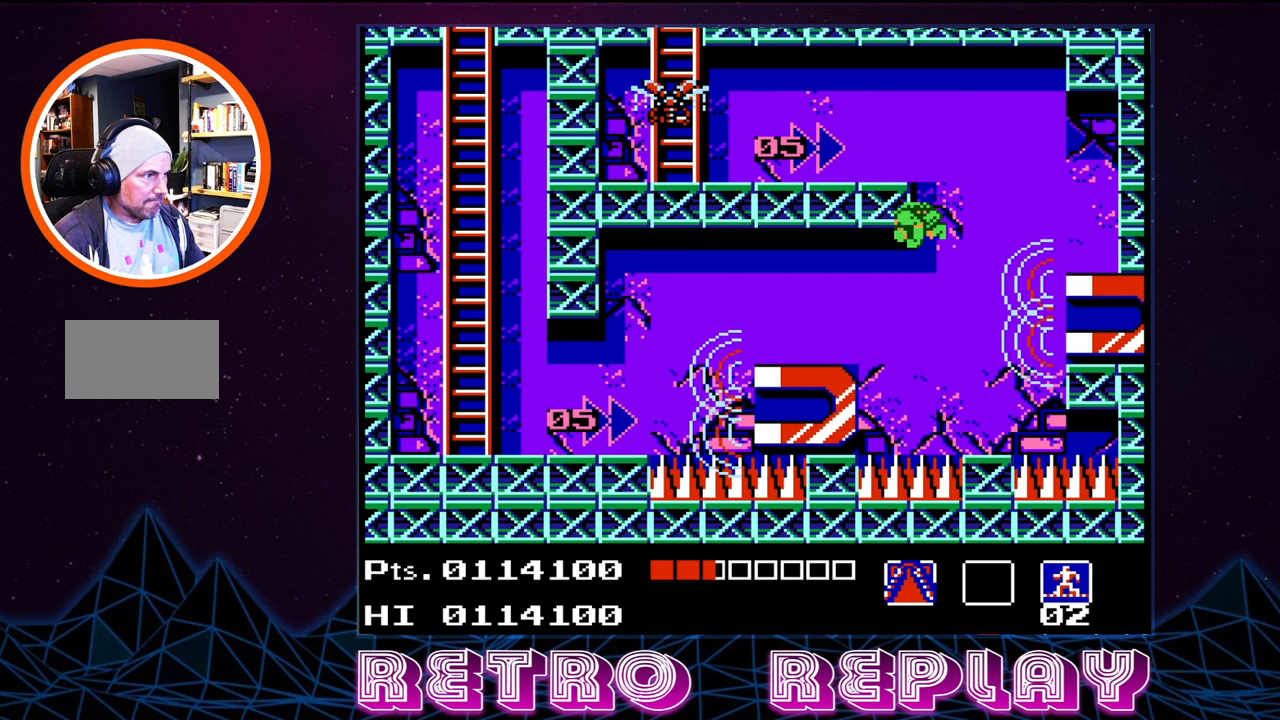
{"buttons": ["A", "DPAD_RIGHT"], "events": [[33, "DPAD_UP", "down"], [133, "DPAD_LEFT", "up"], [150, "DPAD_UP", "up"], [183, "A", "down"], [200, "DPAD_RIGHT", "down"], [417, "A", "up"], [500, "A", "down"]]}
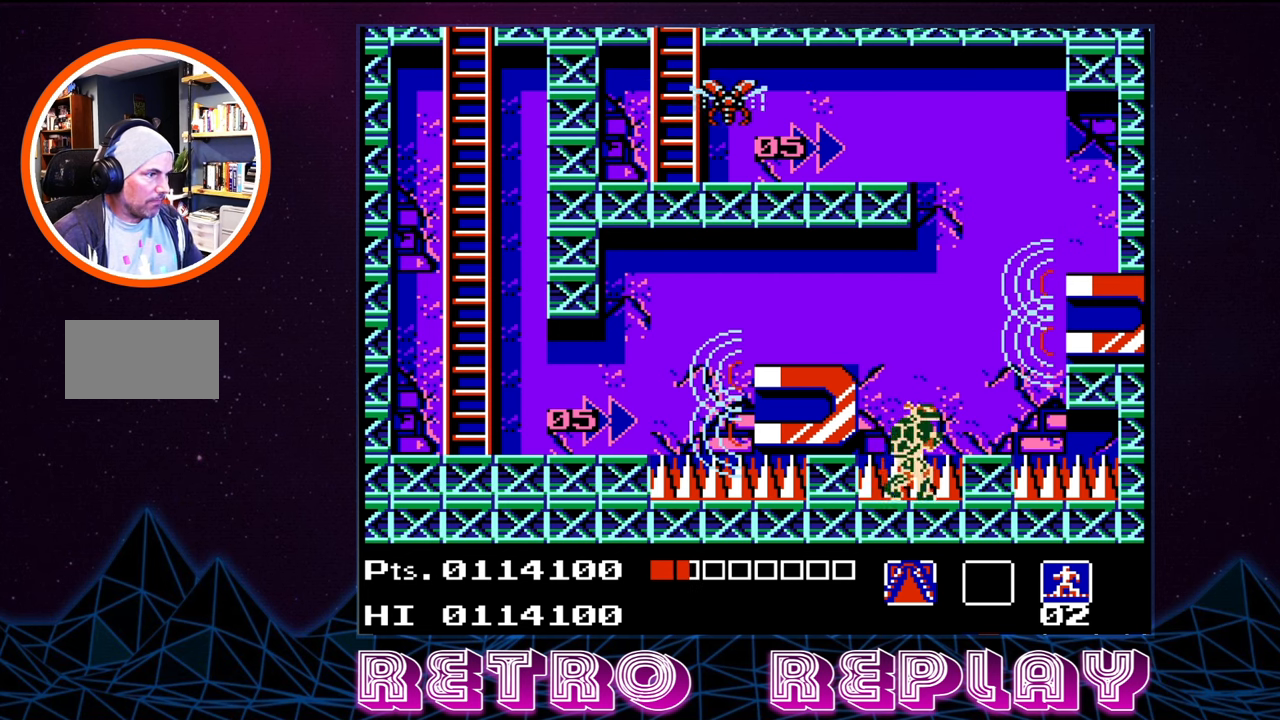
{"buttons": ["A", "DPAD_RIGHT"], "events": []}
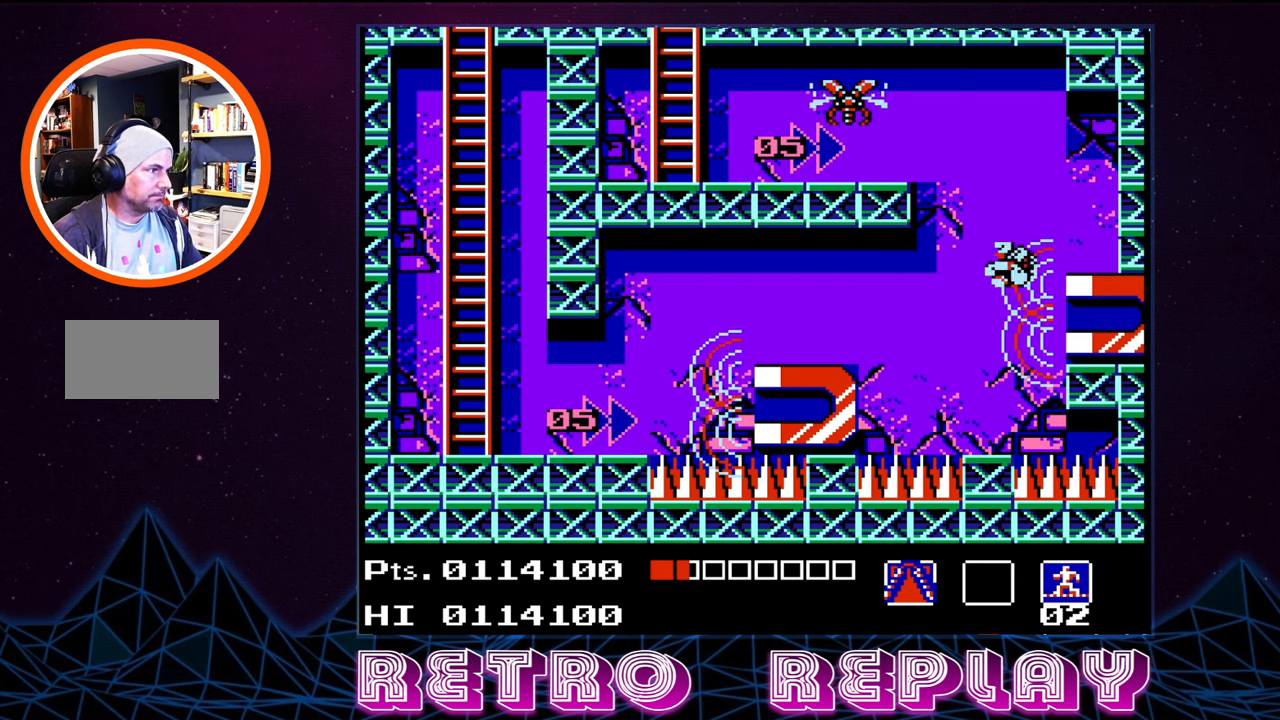
{"buttons": [], "events": [[83, "A", "up"], [117, "DPAD_DOWN", "down"], [367, "DPAD_DOWN", "up"], [500, "DPAD_RIGHT", "up"]]}
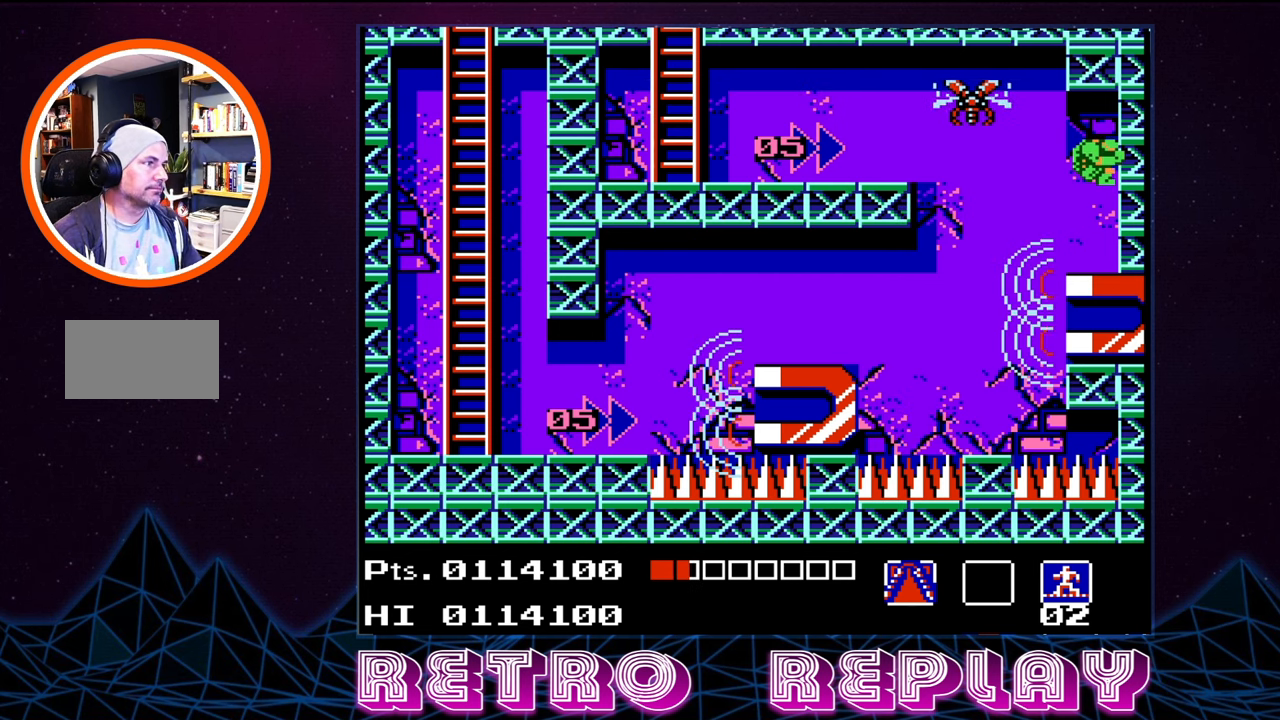
{"buttons": [], "events": [[67, "START", "down"], [250, "START", "up"]]}
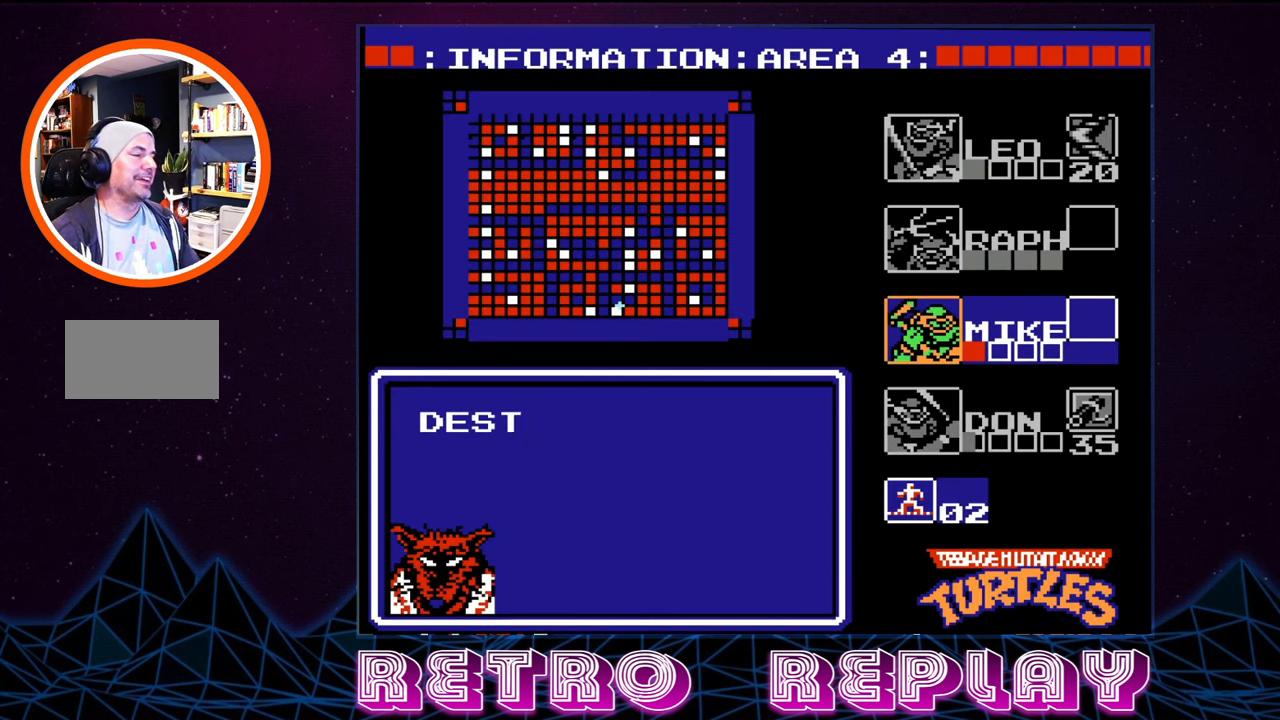
{"buttons": ["DPAD_UP"], "events": [[483, "DPAD_UP", "down"]]}
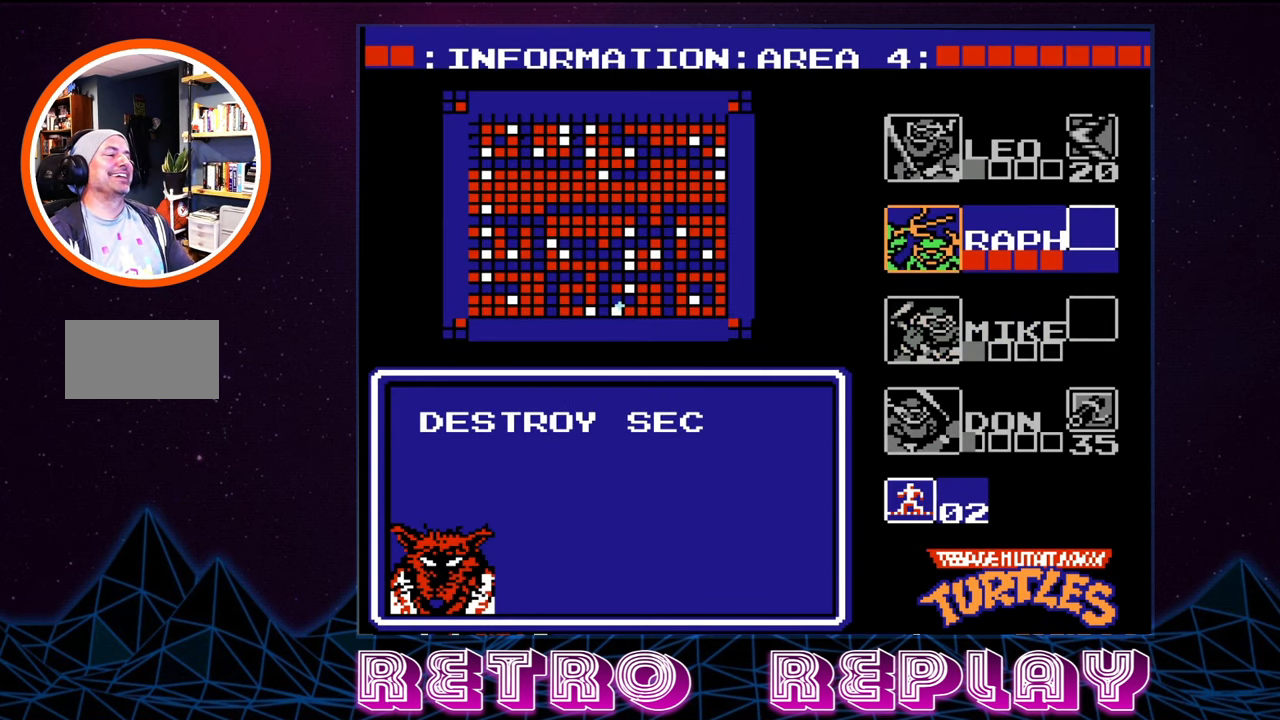
{"buttons": [], "events": [[83, "DPAD_UP", "up"], [283, "START", "down"], [400, "START", "up"]]}
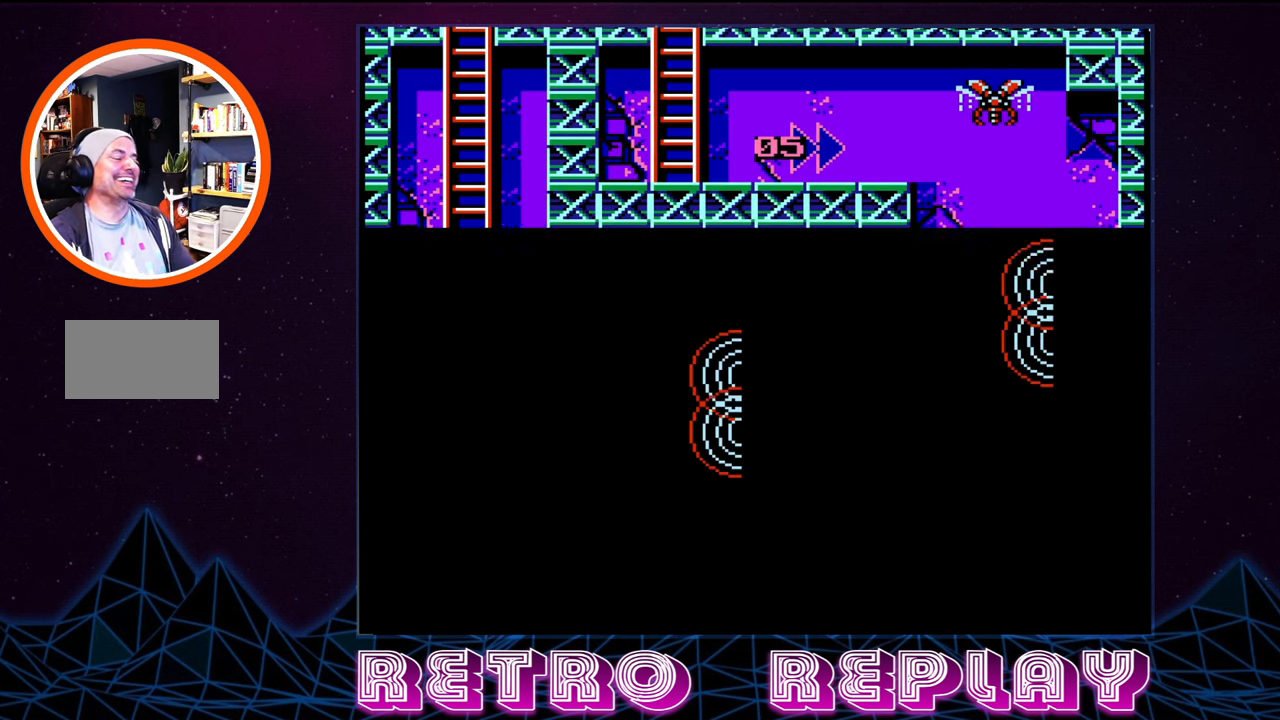
{"buttons": [], "events": []}
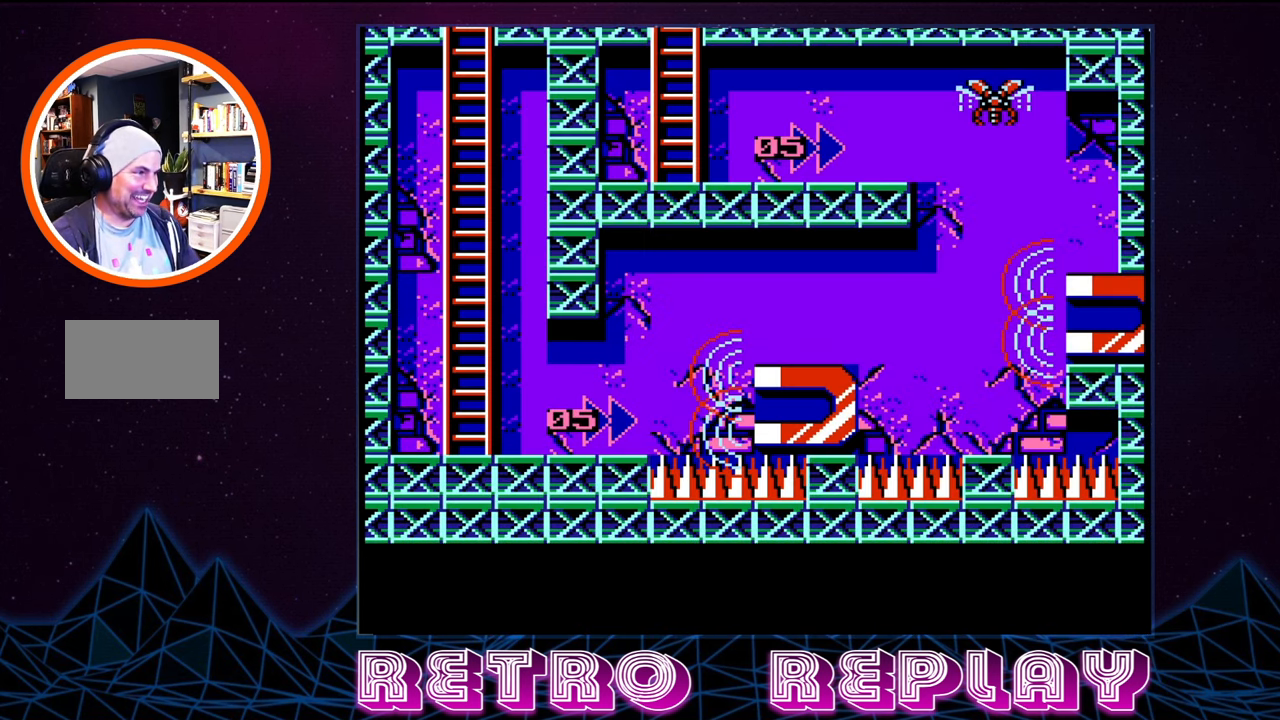
{"buttons": [], "events": []}
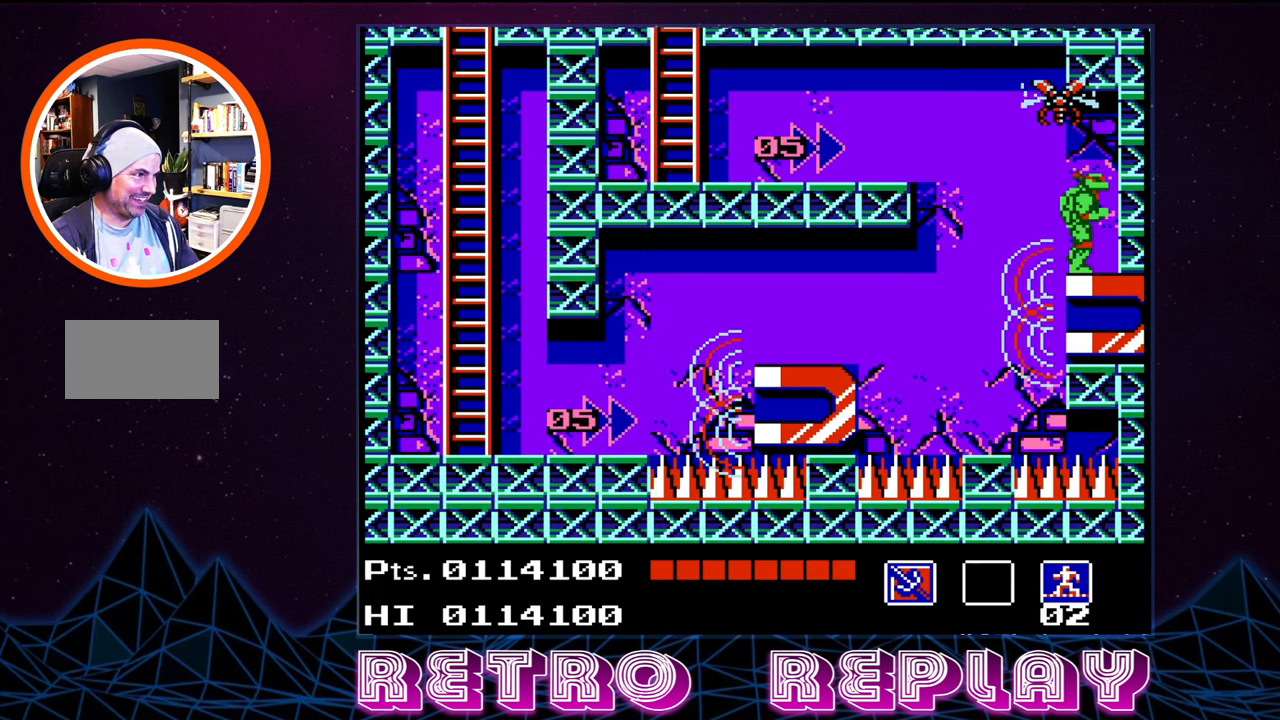
{"buttons": ["DPAD_LEFT"], "events": [[367, "DPAD_LEFT", "down"]]}
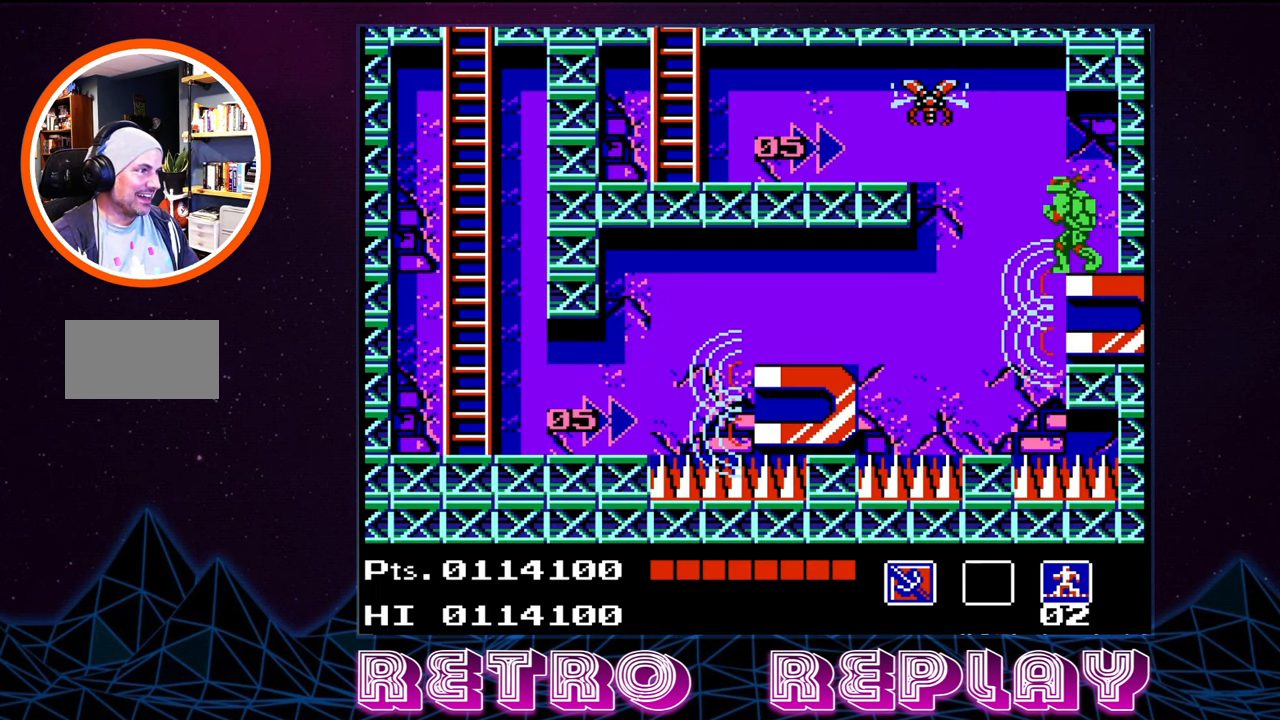
{"buttons": ["DPAD_LEFT"], "events": [[17, "A", "down"], [100, "A", "up"]]}
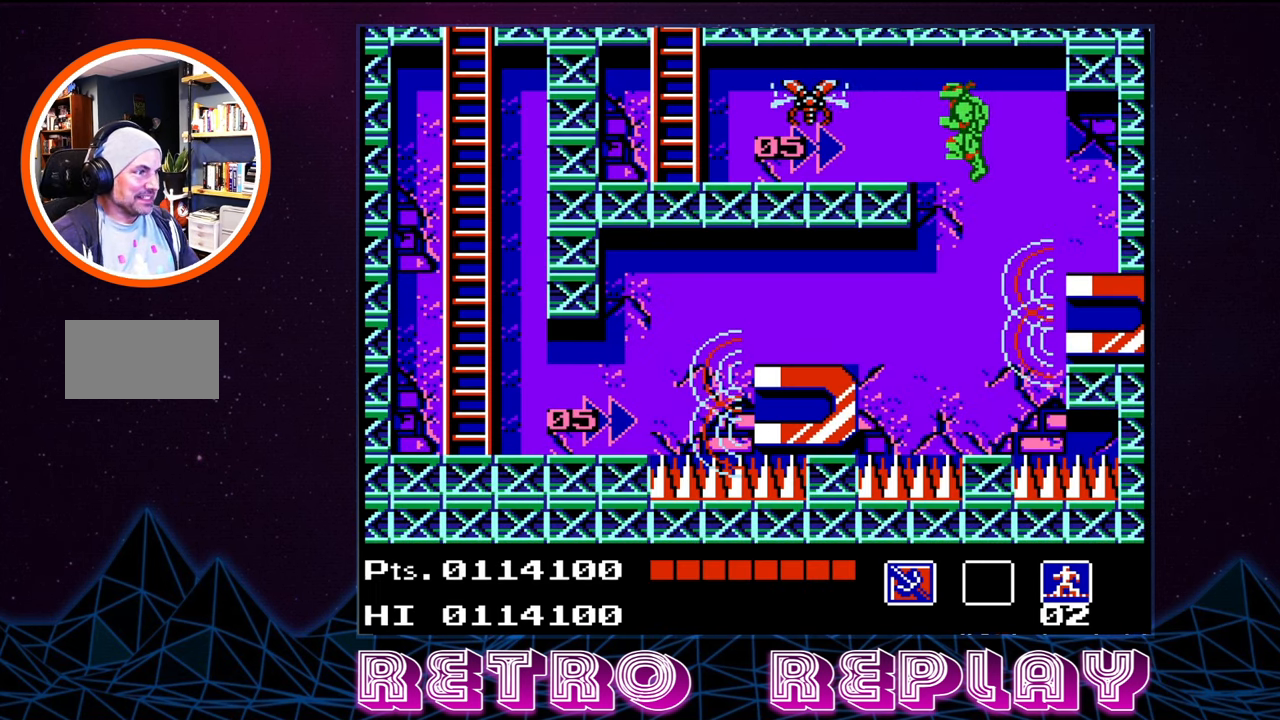
{"buttons": ["A", "DPAD_RIGHT"], "events": [[350, "A", "down"], [434, "DPAD_LEFT", "up"], [467, "DPAD_RIGHT", "down"]]}
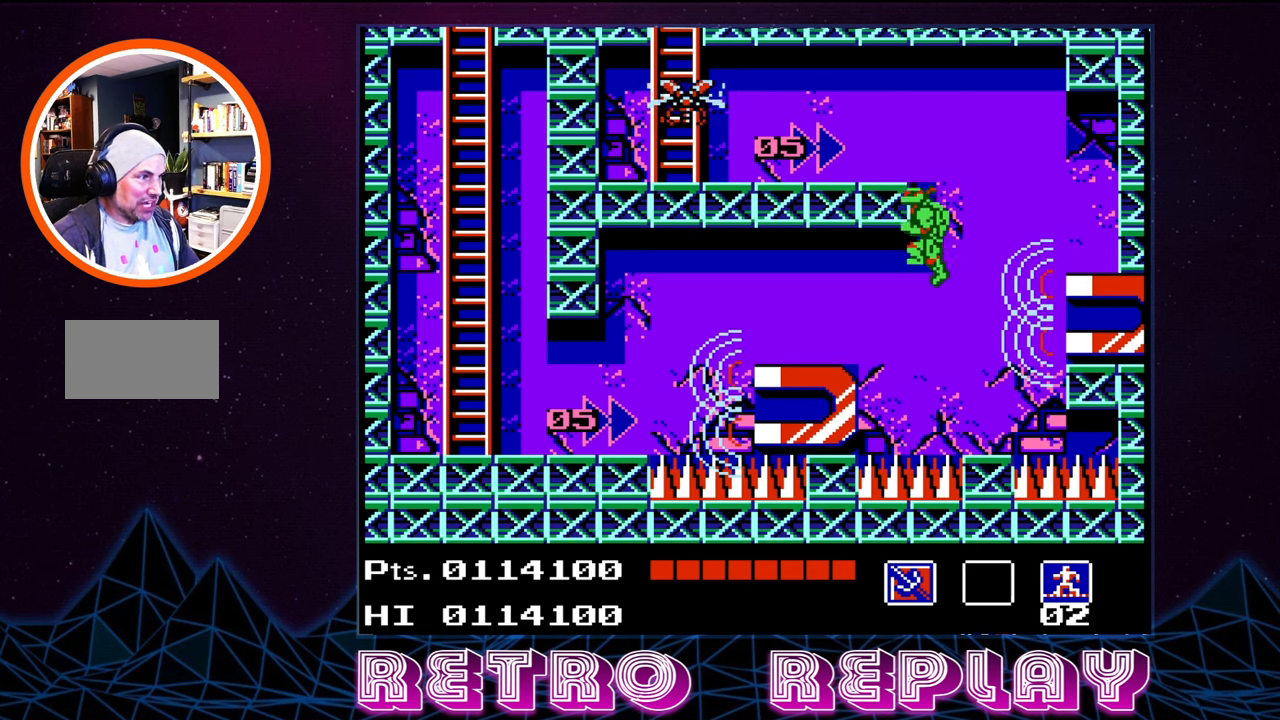
{"buttons": [], "events": [[17, "DPAD_DOWN", "down"], [67, "DPAD_DOWN", "up"], [250, "A", "up"], [284, "DPAD_RIGHT", "up"]]}
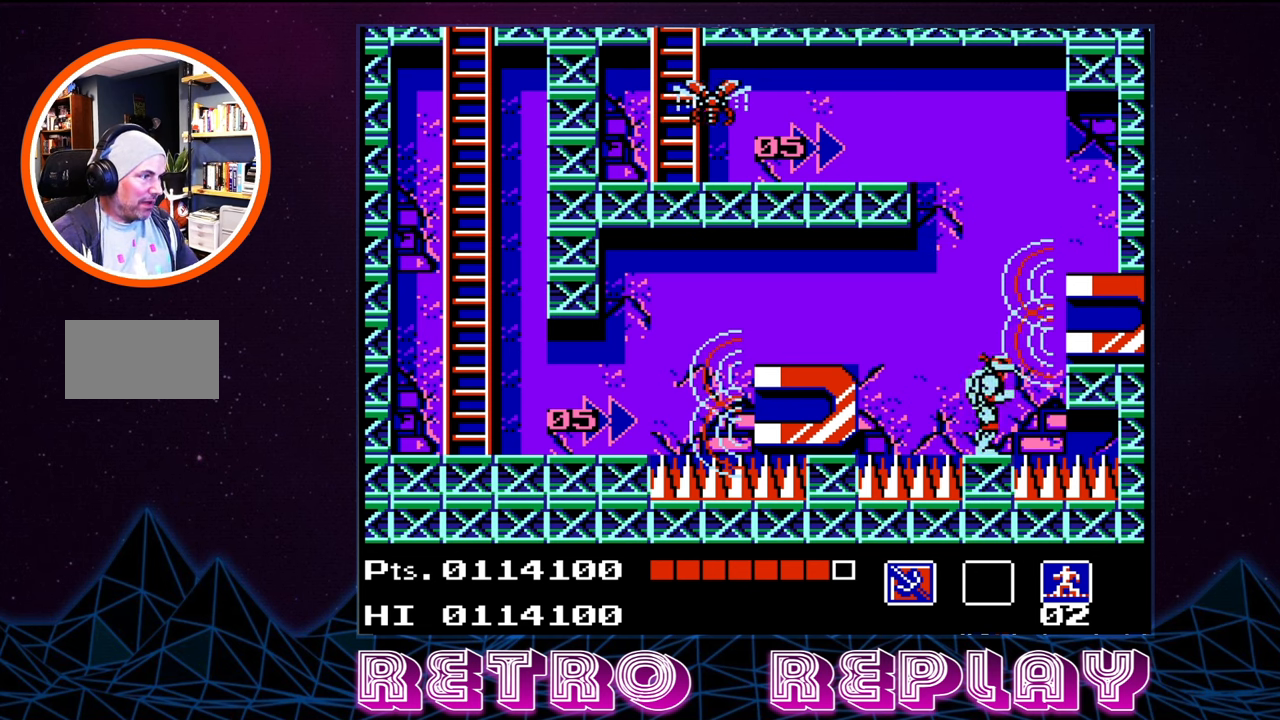
{"buttons": ["A", "DPAD_RIGHT"], "events": [[150, "A", "down"], [384, "DPAD_RIGHT", "down"]]}
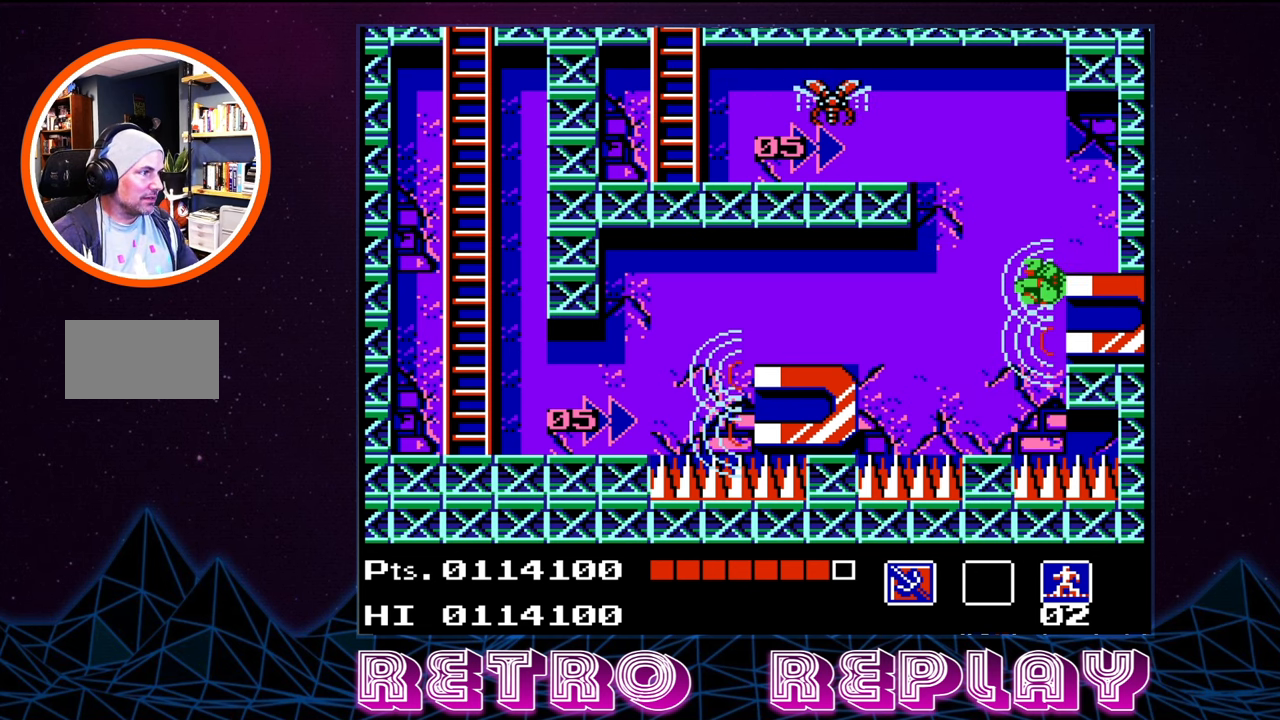
{"buttons": ["DPAD_DOWN", "DPAD_RIGHT"], "events": [[134, "A", "up"], [217, "DPAD_DOWN", "down"]]}
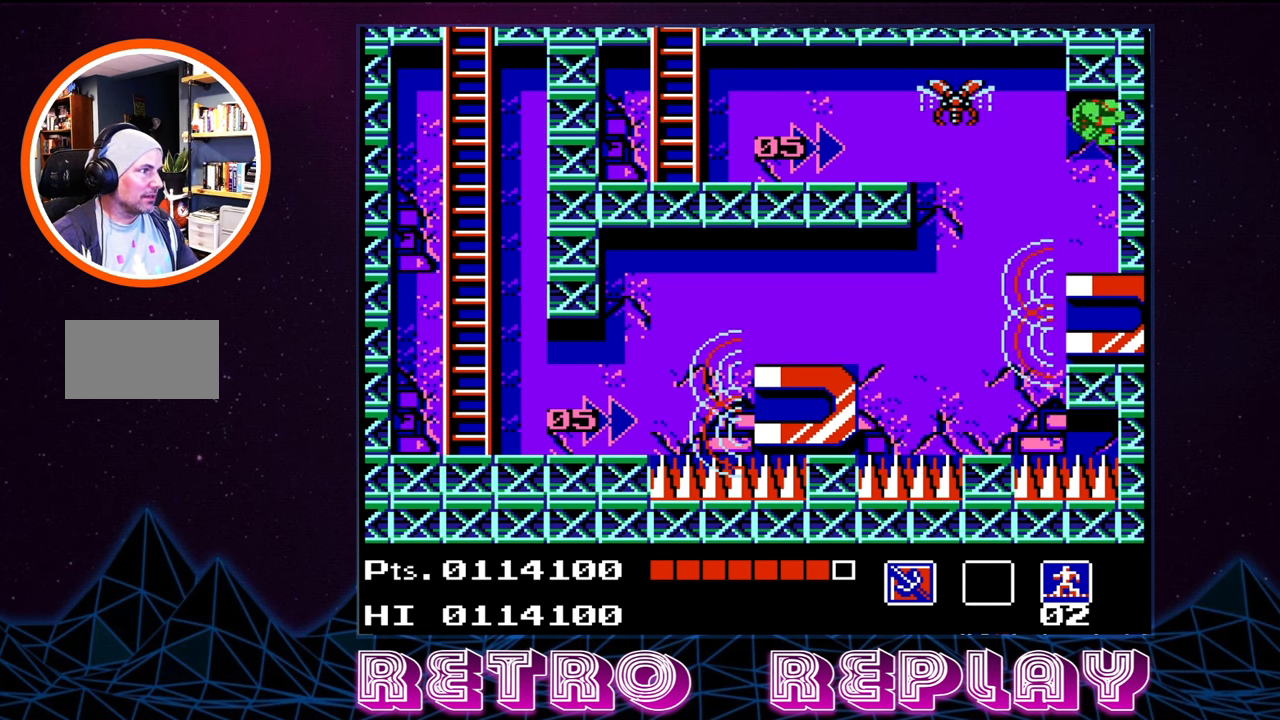
{"buttons": [], "events": [[184, "DPAD_DOWN", "up"], [200, "DPAD_RIGHT", "up"]]}
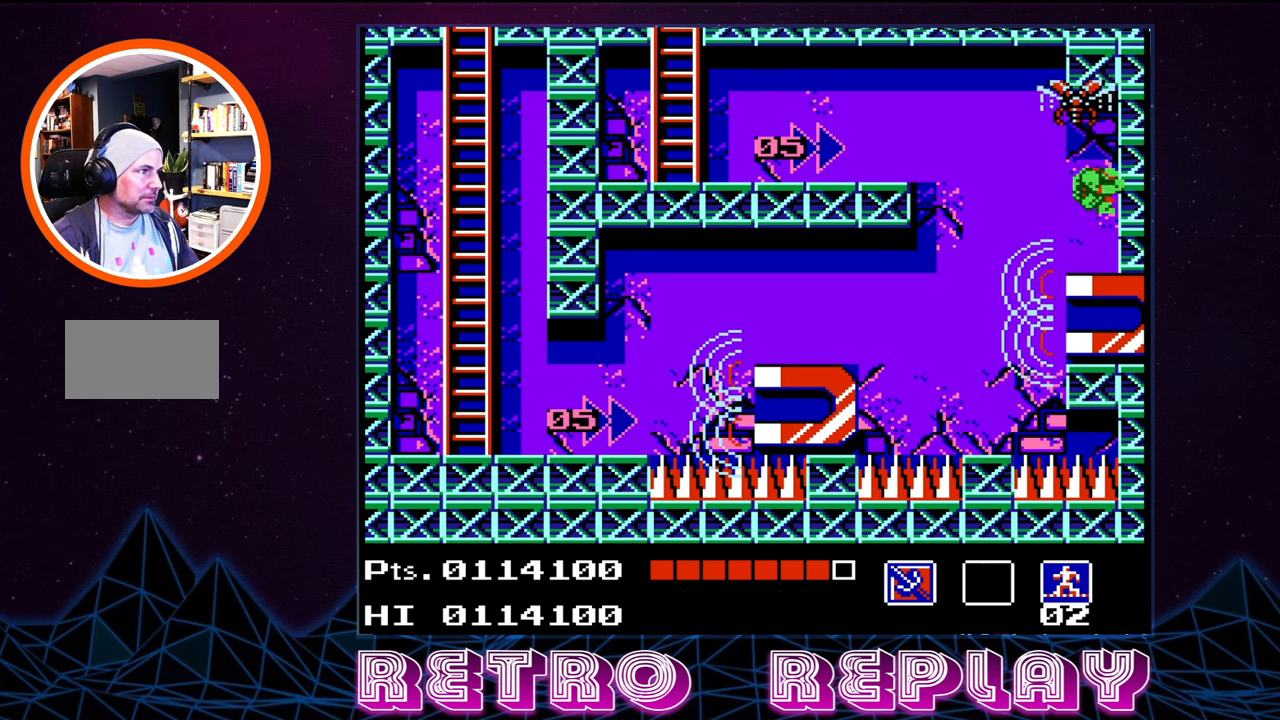
{"buttons": [], "events": []}
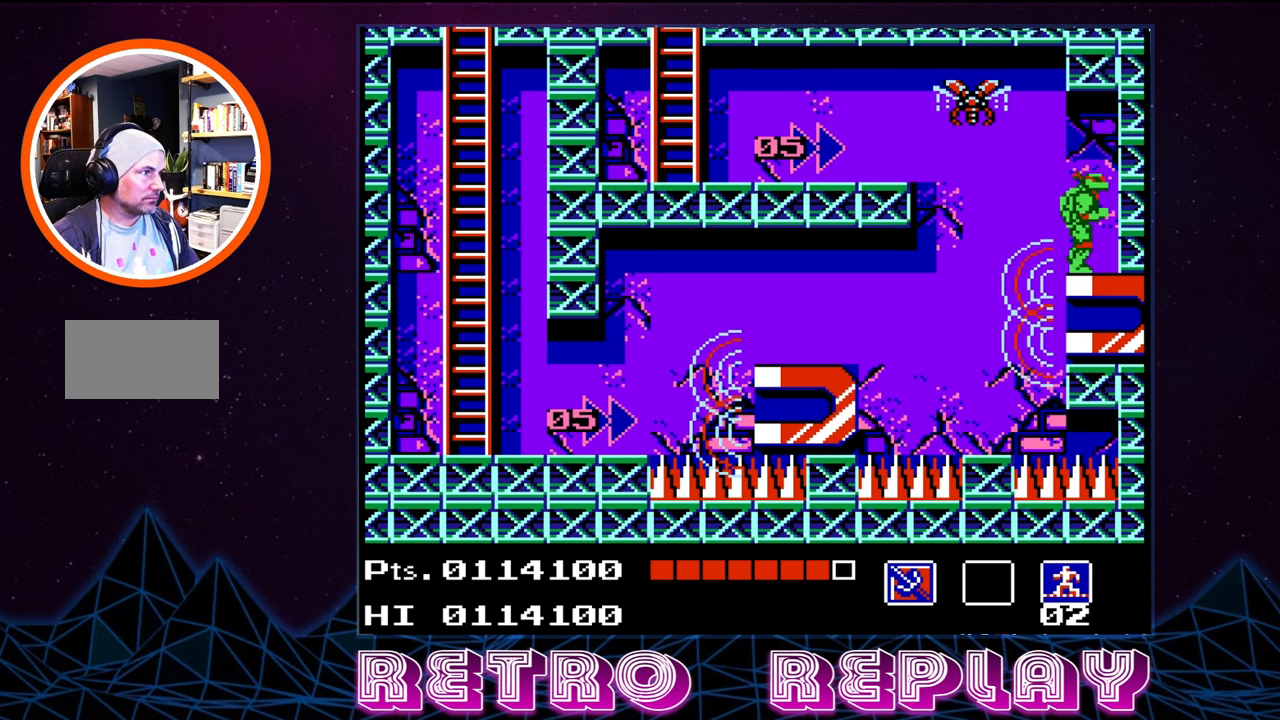
{"buttons": ["DPAD_LEFT"], "events": [[117, "DPAD_LEFT", "down"], [267, "A", "down"], [450, "A", "up"]]}
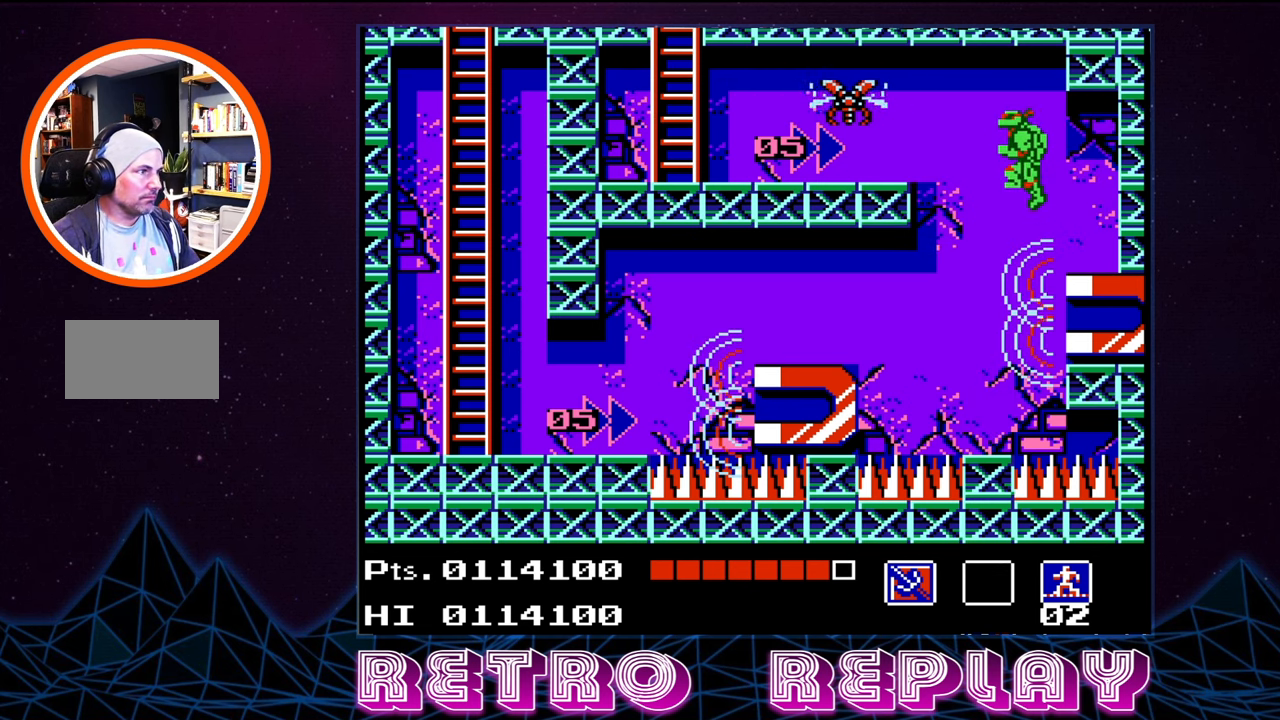
{"buttons": ["DPAD_LEFT"], "events": []}
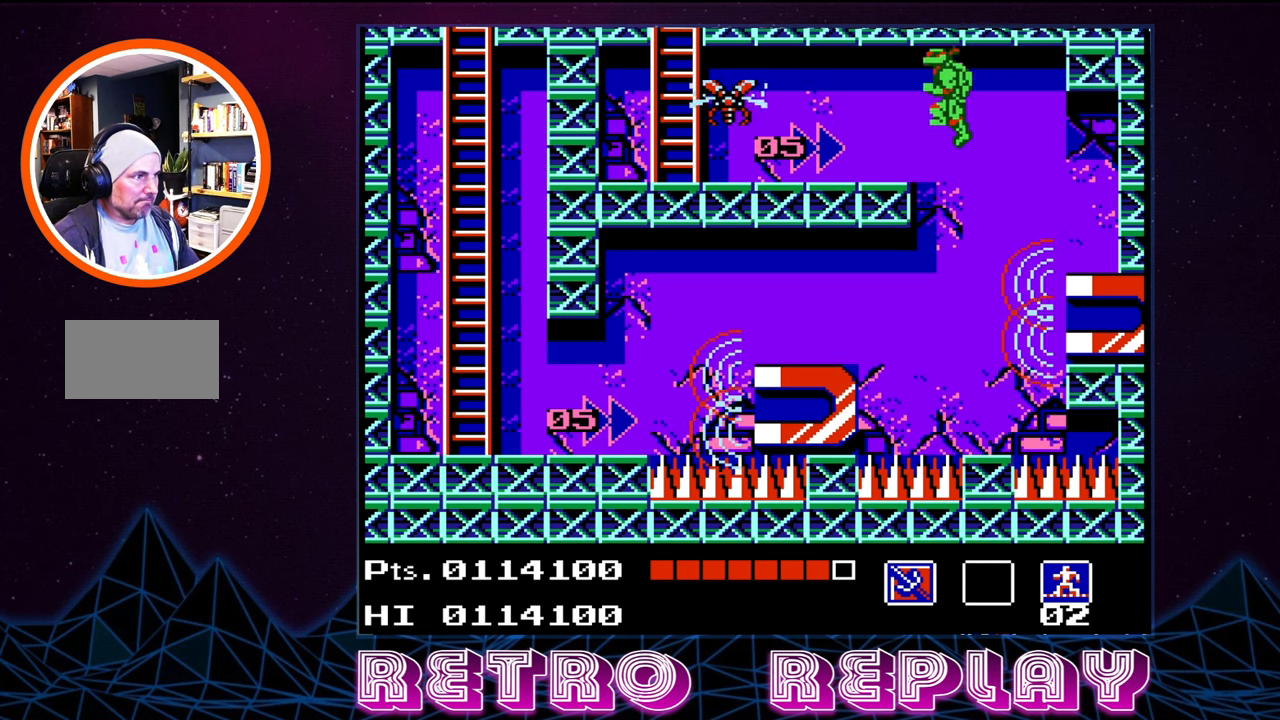
{"buttons": ["DPAD_LEFT"], "events": []}
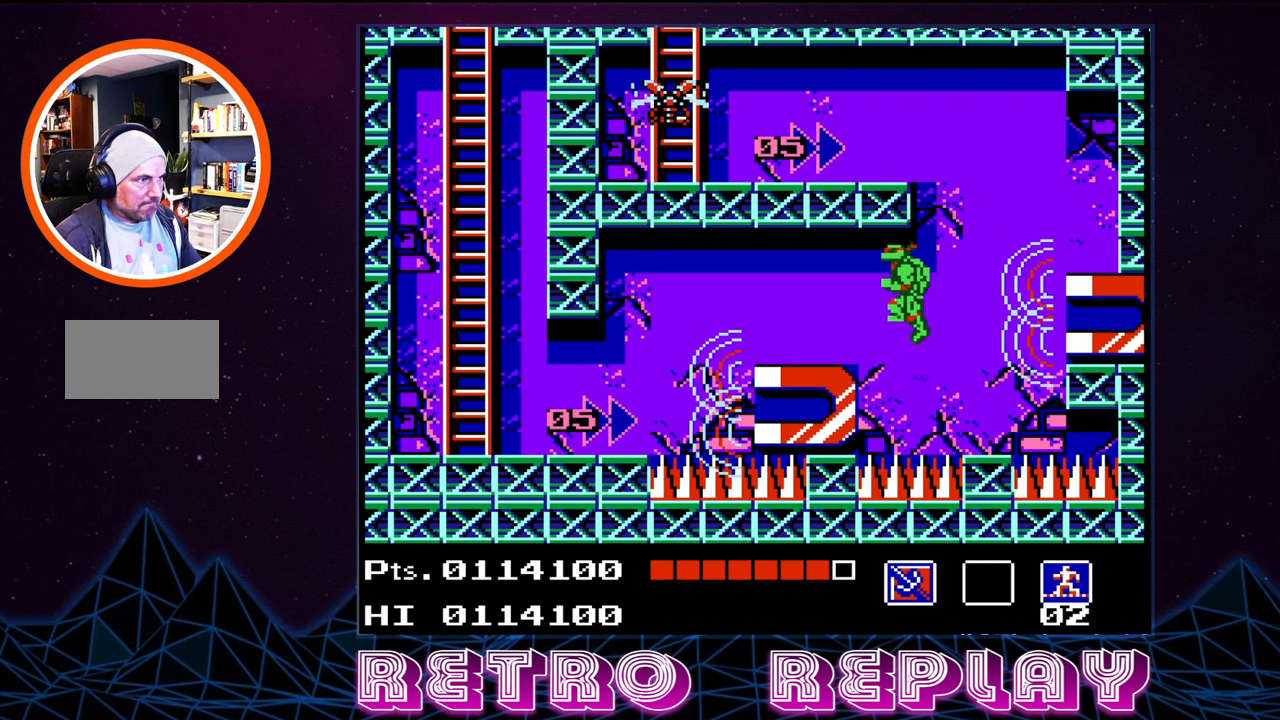
{"buttons": ["A", "DPAD_DOWN", "DPAD_RIGHT"], "events": [[50, "DPAD_LEFT", "up"], [67, "A", "down"], [167, "DPAD_RIGHT", "down"], [217, "DPAD_DOWN", "down"], [400, "A", "up"], [467, "A", "down"]]}